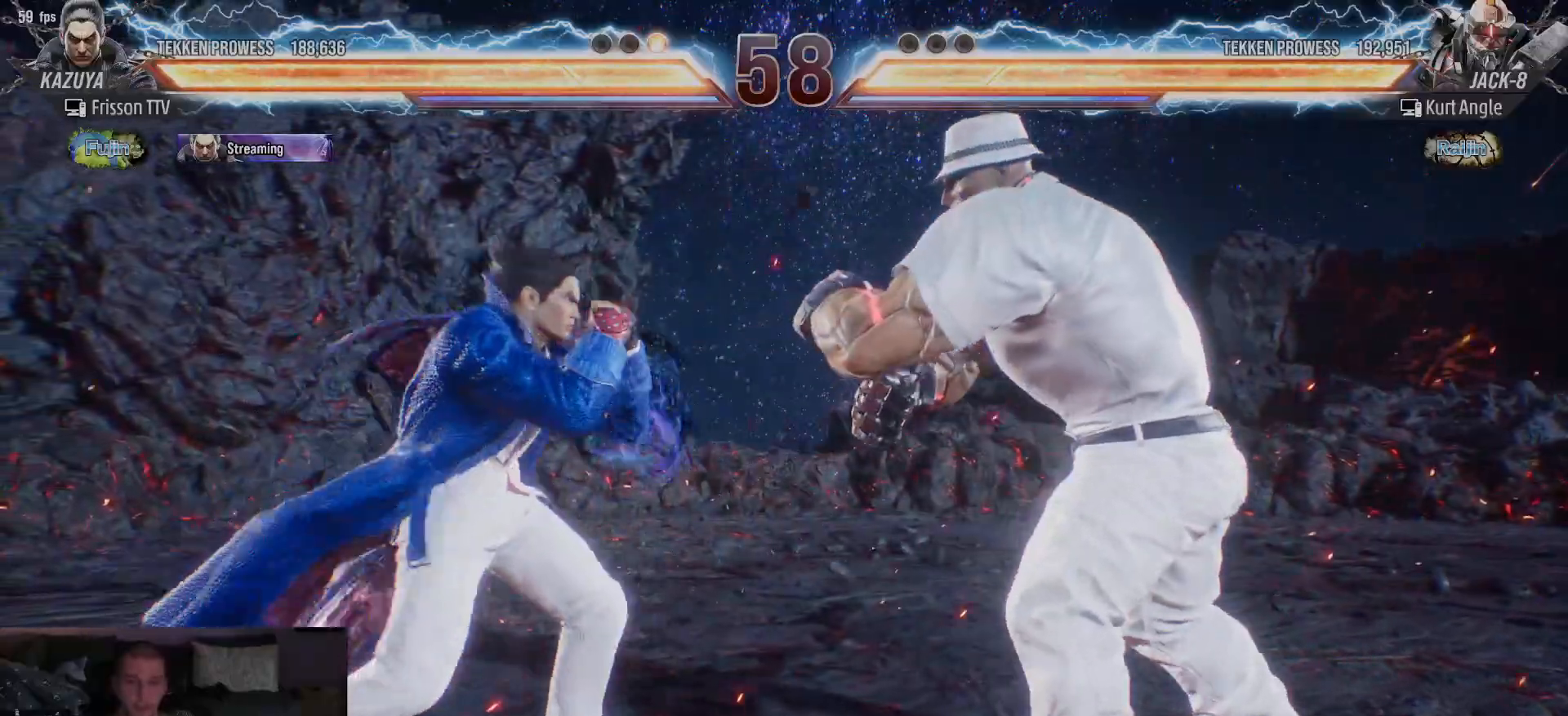
Gameplay with a controller (arcade stick); each line is a JSON object with the inputs held at the frame after it. "events" lists button and stick changes between this image and that frame as [ms after this image, input, new state], when the widget could be followed in between. Not read: L3 R3.
{"buttons": [], "left_stick": "right", "events": [[283, "left_stick", "right"], [333, "CIRCLE", "down"], [483, "CIRCLE", "up"]]}
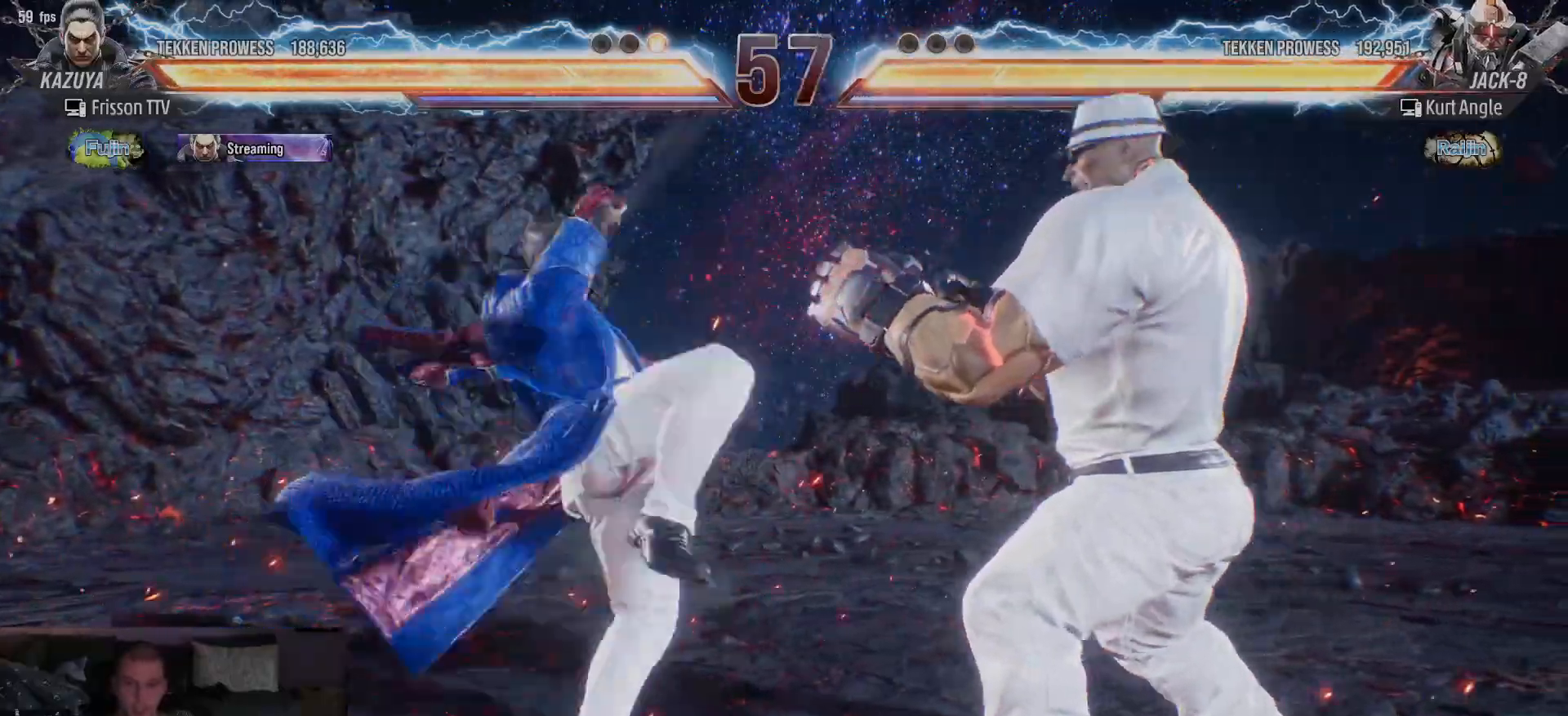
{"buttons": [], "left_stick": "down-left", "events": [[33, "left_stick", "center"], [400, "left_stick", "down-left"], [433, "CIRCLE", "down"], [483, "CIRCLE", "up"]]}
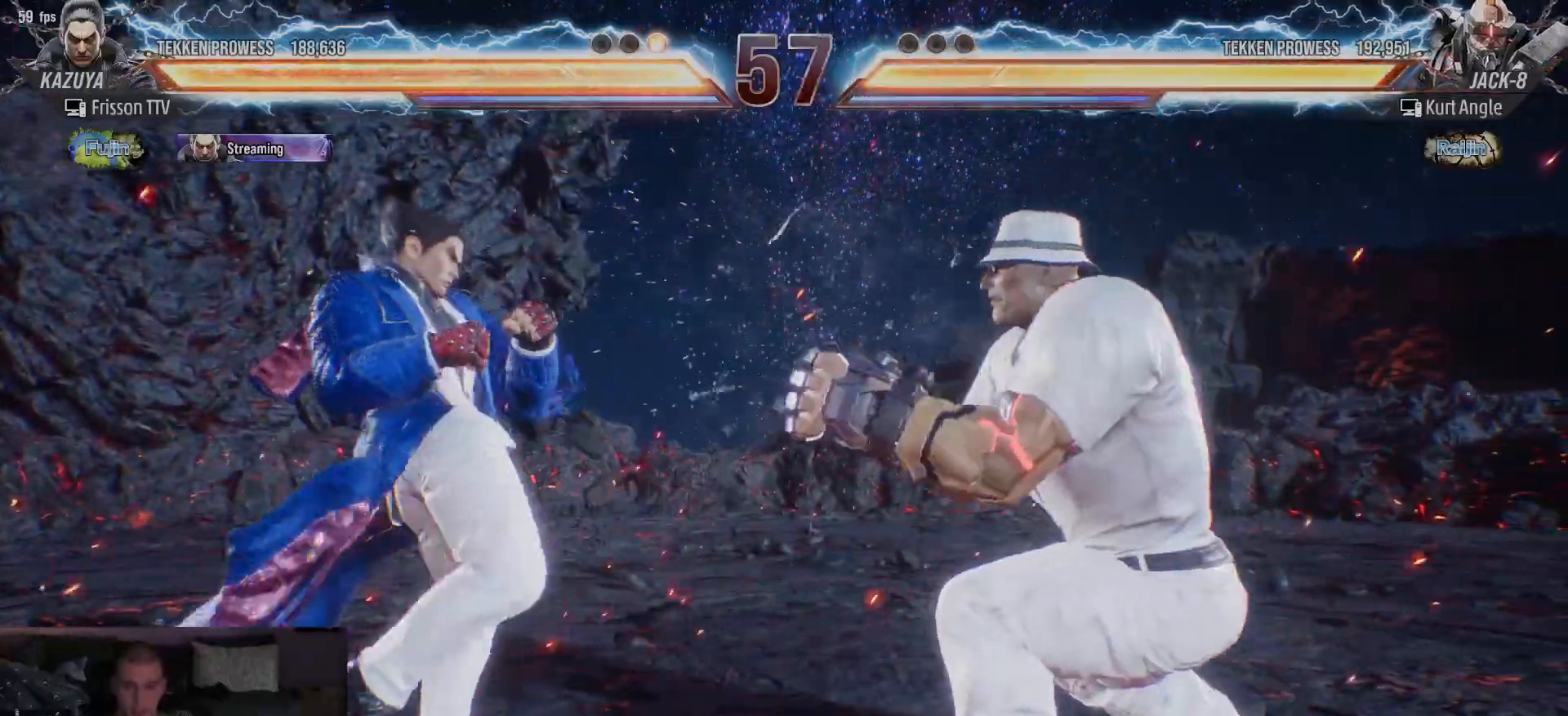
{"buttons": [], "left_stick": "center", "events": [[33, "CIRCLE", "down"], [67, "CIRCLE", "up"], [117, "CIRCLE", "down"], [183, "left_stick", "center"], [200, "CIRCLE", "up"]]}
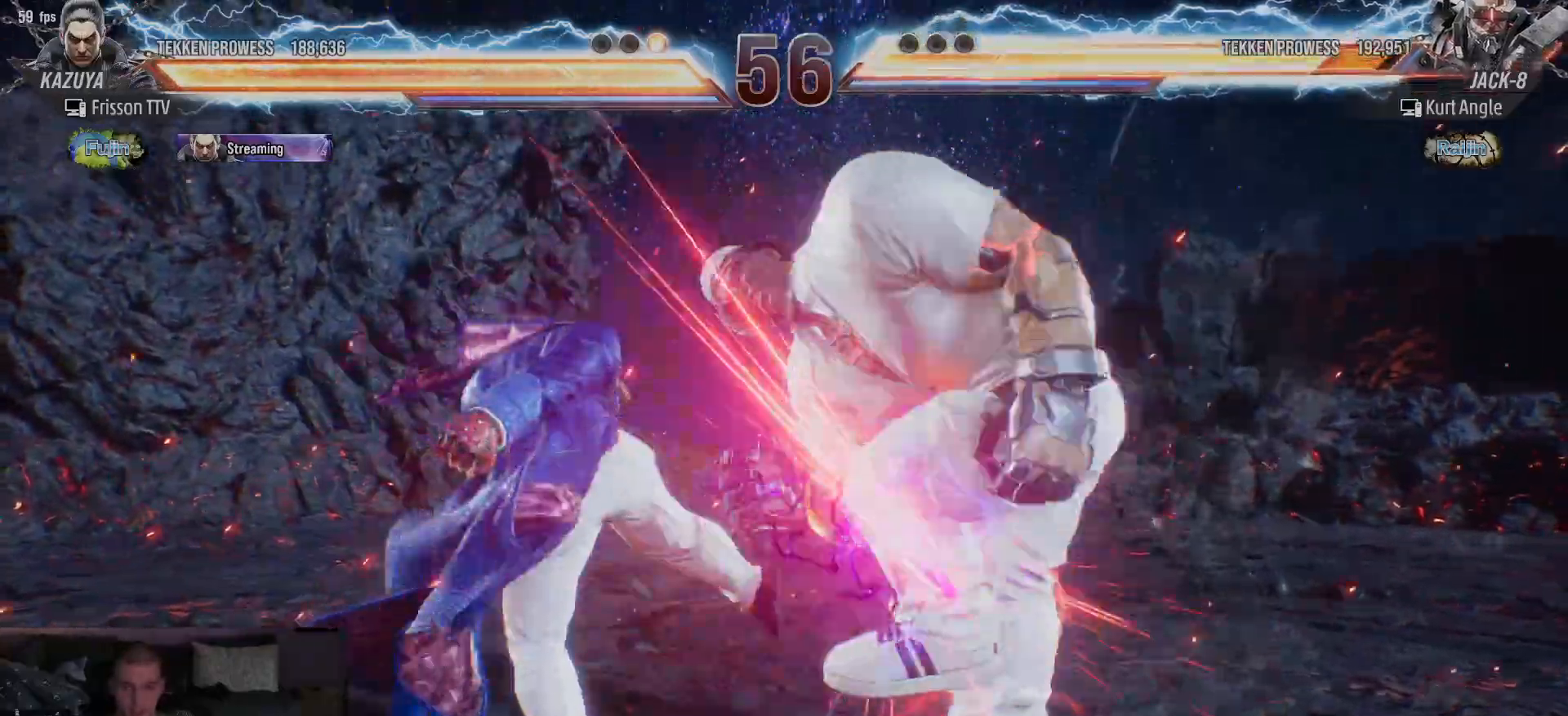
{"buttons": [], "left_stick": "center", "events": [[300, "left_stick", "right"], [350, "left_stick", "center"], [417, "left_stick", "right"], [483, "left_stick", "center"]]}
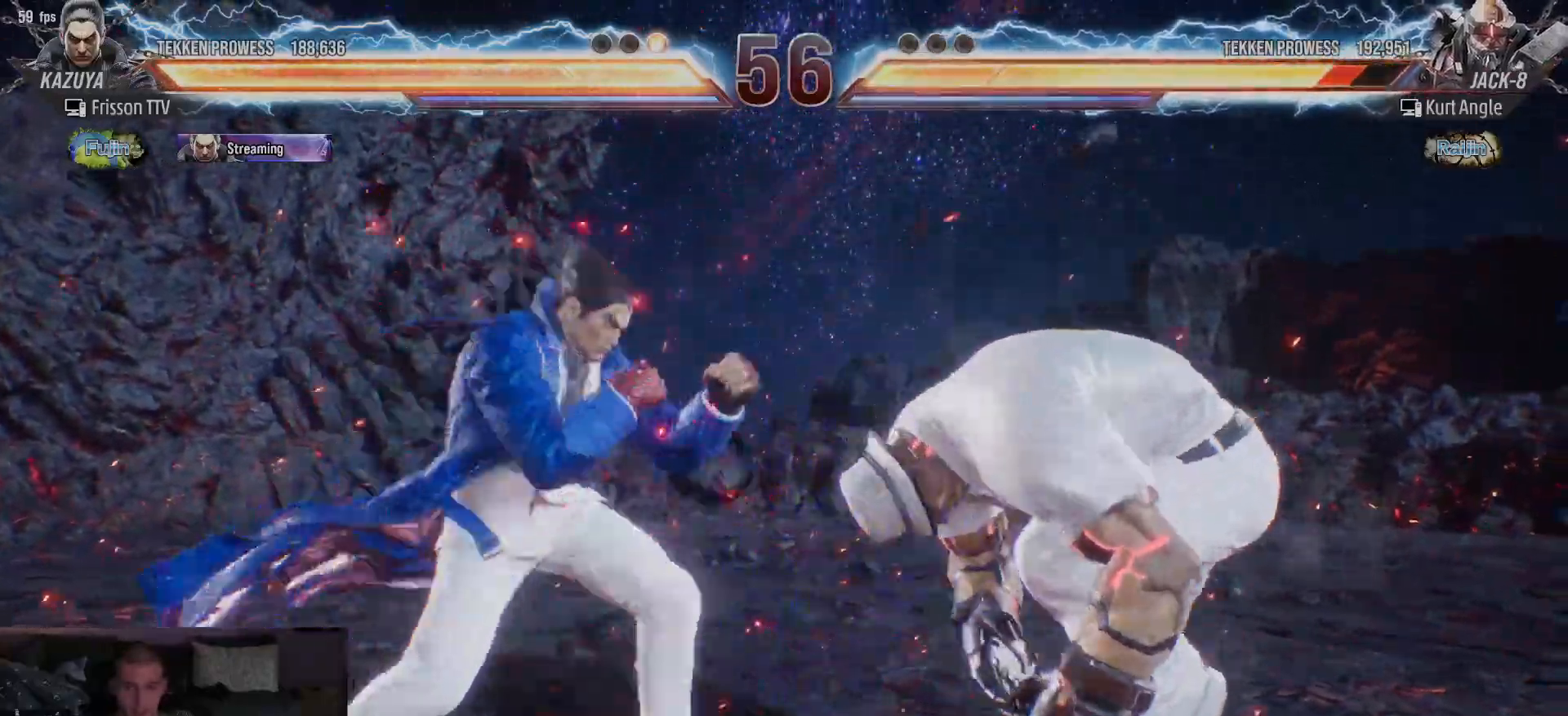
{"buttons": [], "left_stick": "center", "events": [[33, "left_stick", "down"], [50, "CIRCLE", "down"], [100, "CIRCLE", "up"], [133, "left_stick", "center"], [150, "SQUARE", "down"], [183, "SQUARE", "up"], [233, "SQUARE", "down"], [267, "SQUARE", "up"], [317, "SQUARE", "down"], [367, "SQUARE", "up"], [417, "SQUARE", "down"], [483, "SQUARE", "up"]]}
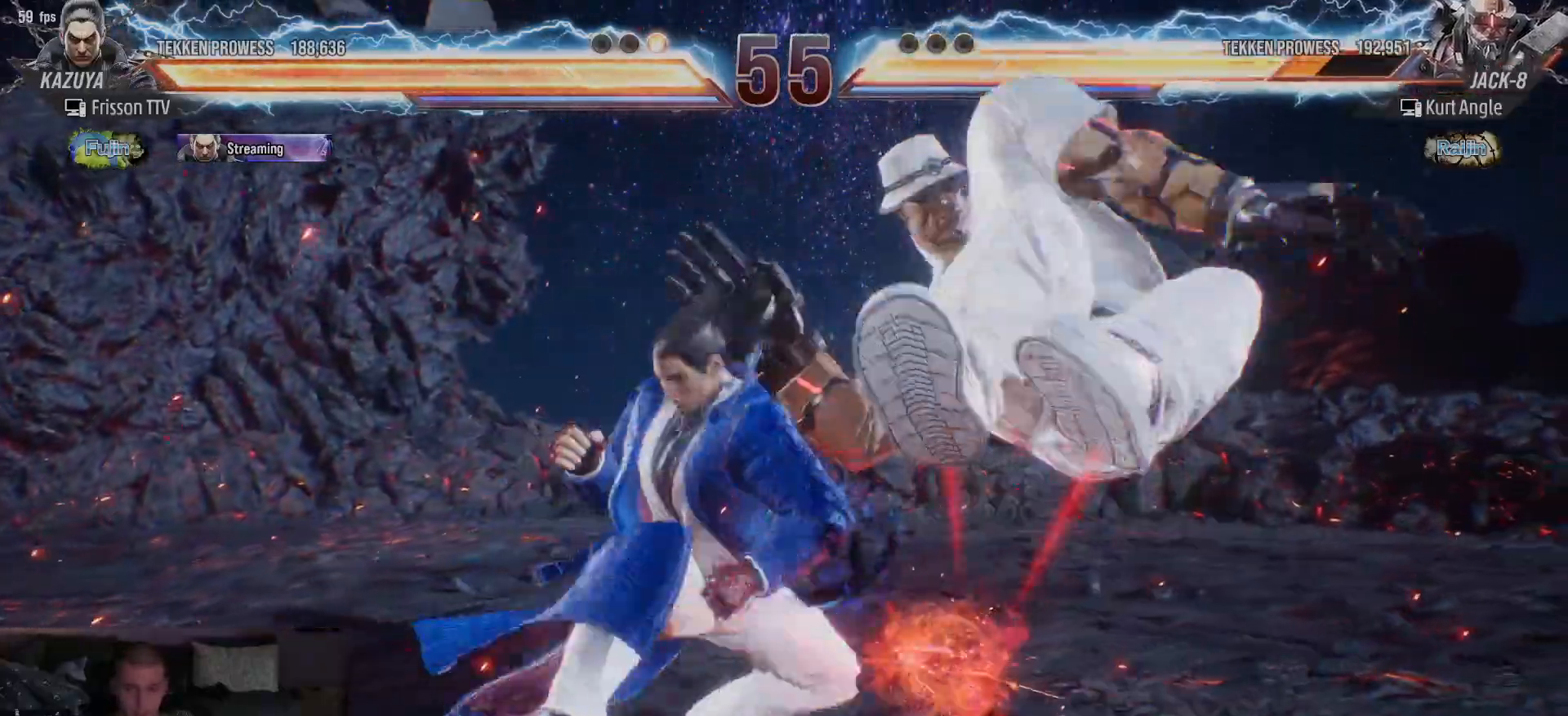
{"buttons": [], "left_stick": "center", "events": []}
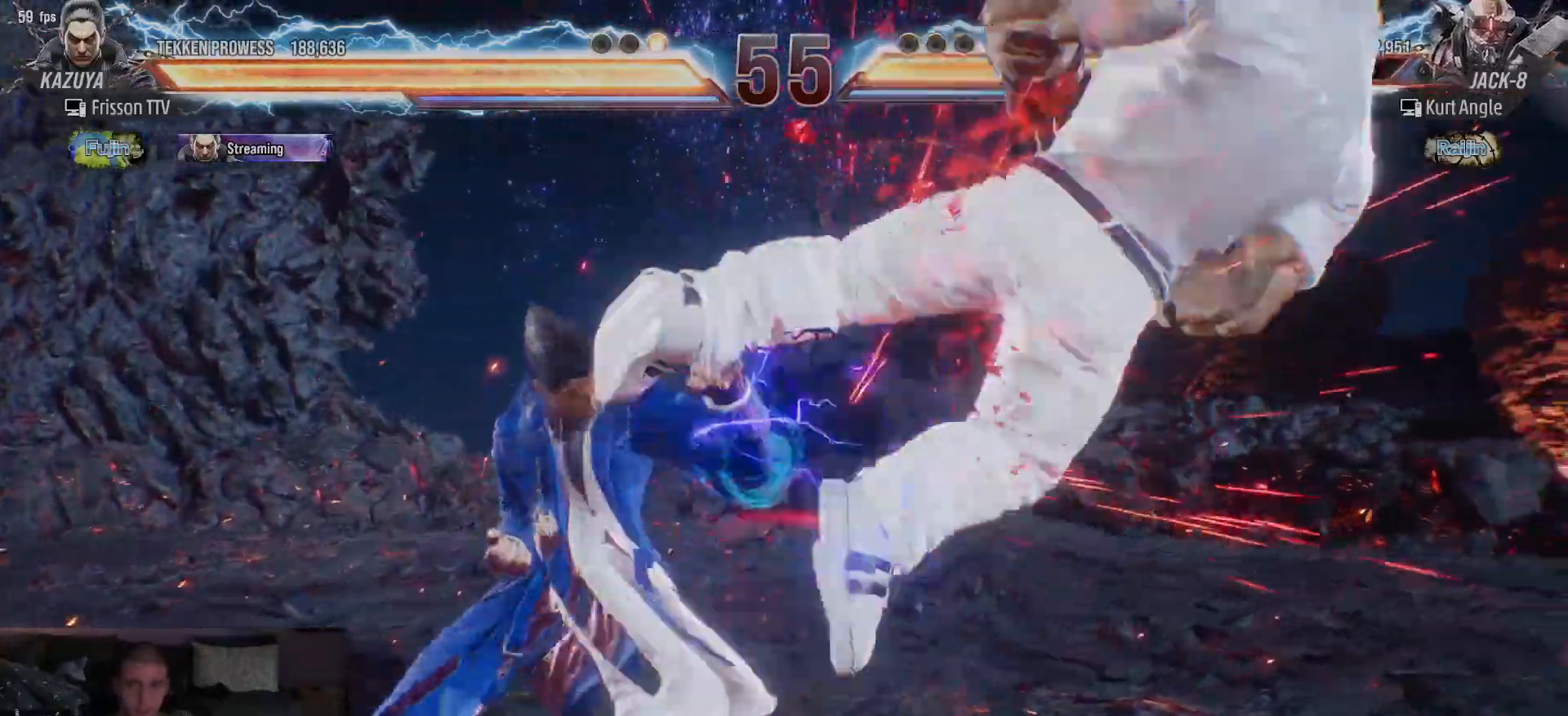
{"buttons": [], "left_stick": "right"}
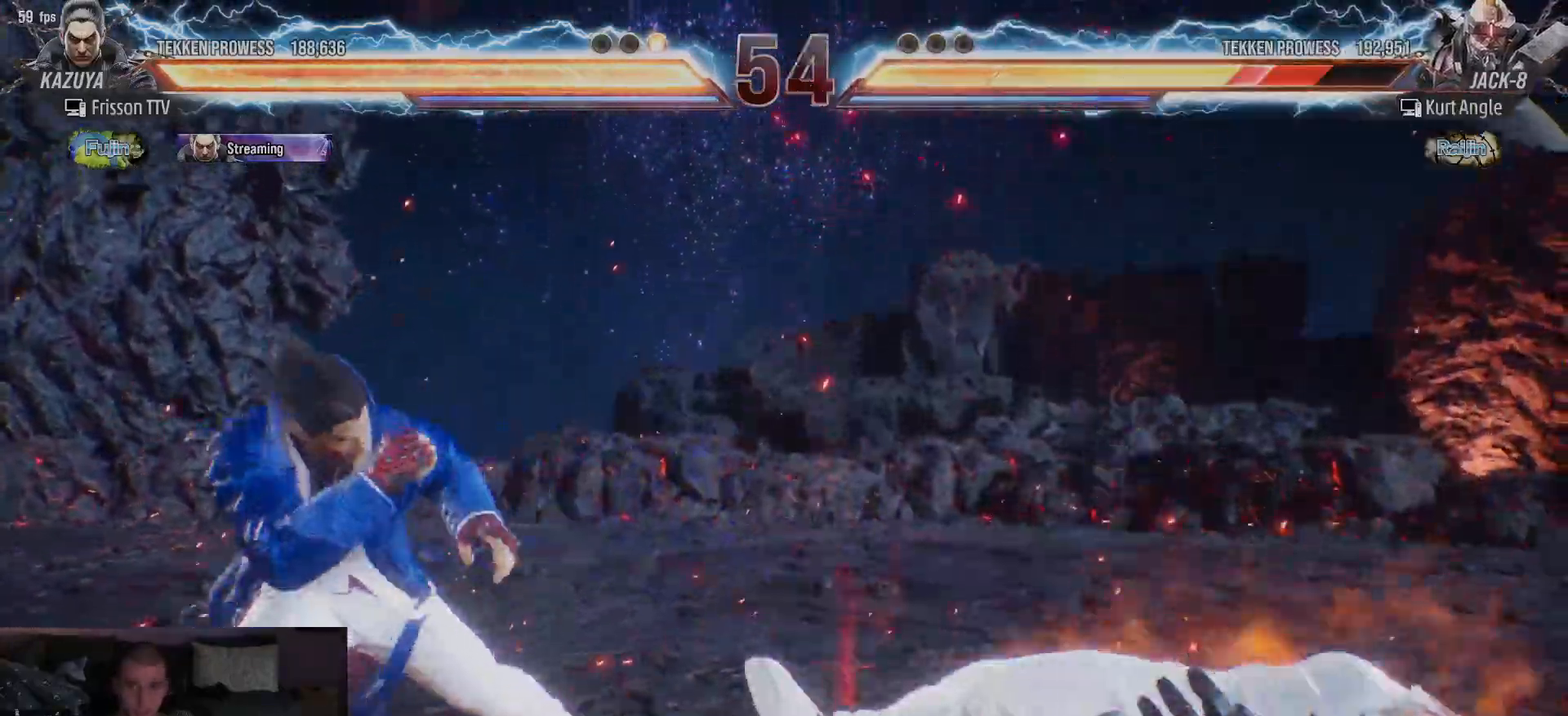
{"buttons": [], "left_stick": "center", "events": [[17, "left_stick", "center"], [83, "left_stick", "right"], [183, "left_stick", "center"], [233, "left_stick", "down"], [283, "CIRCLE", "down"], [333, "CIRCLE", "up"], [350, "left_stick", "center"], [400, "SQUARE", "down"], [417, "SQUARE", "up"], [467, "SQUARE", "down"], [500, "SQUARE", "up"]]}
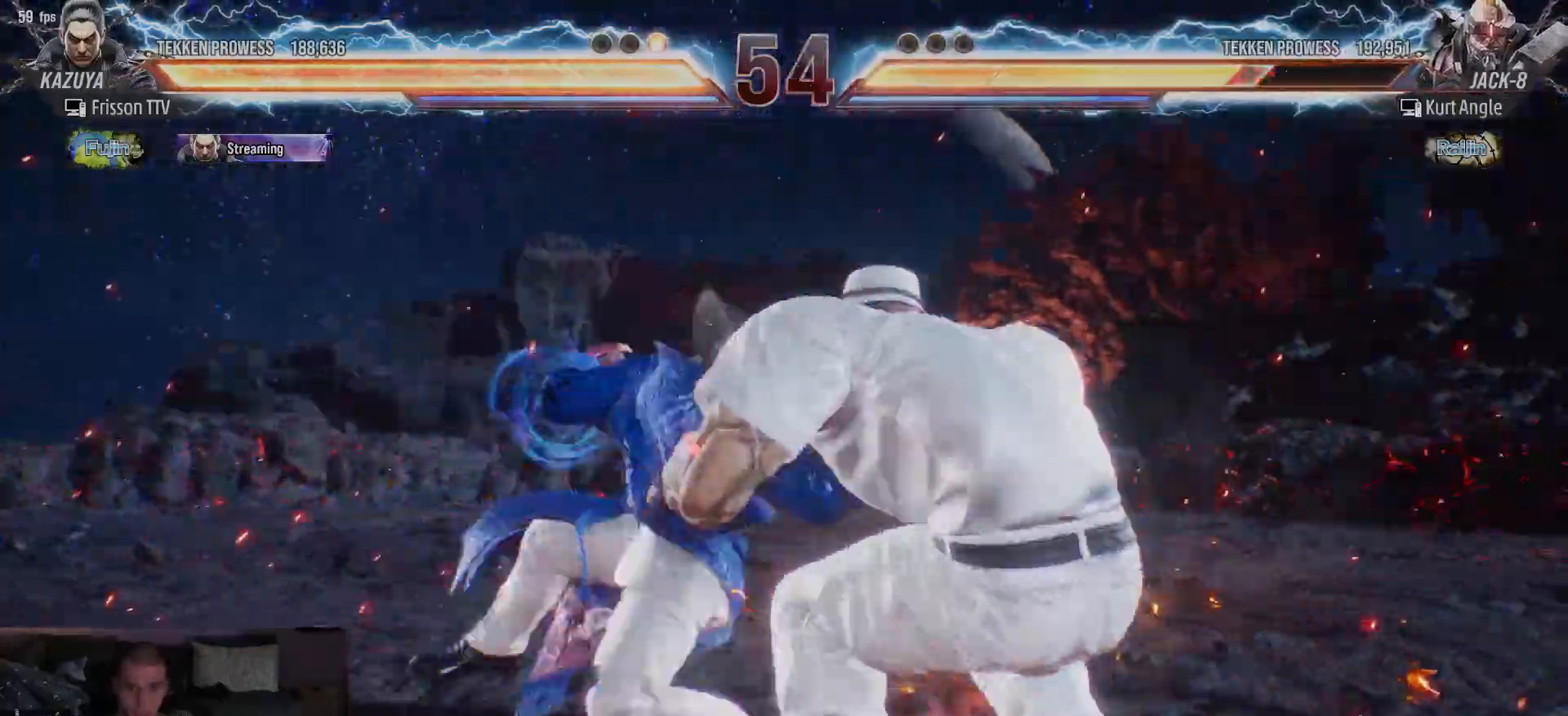
{"buttons": [], "left_stick": "center", "events": [[50, "SQUARE", "down"], [100, "SQUARE", "up"]]}
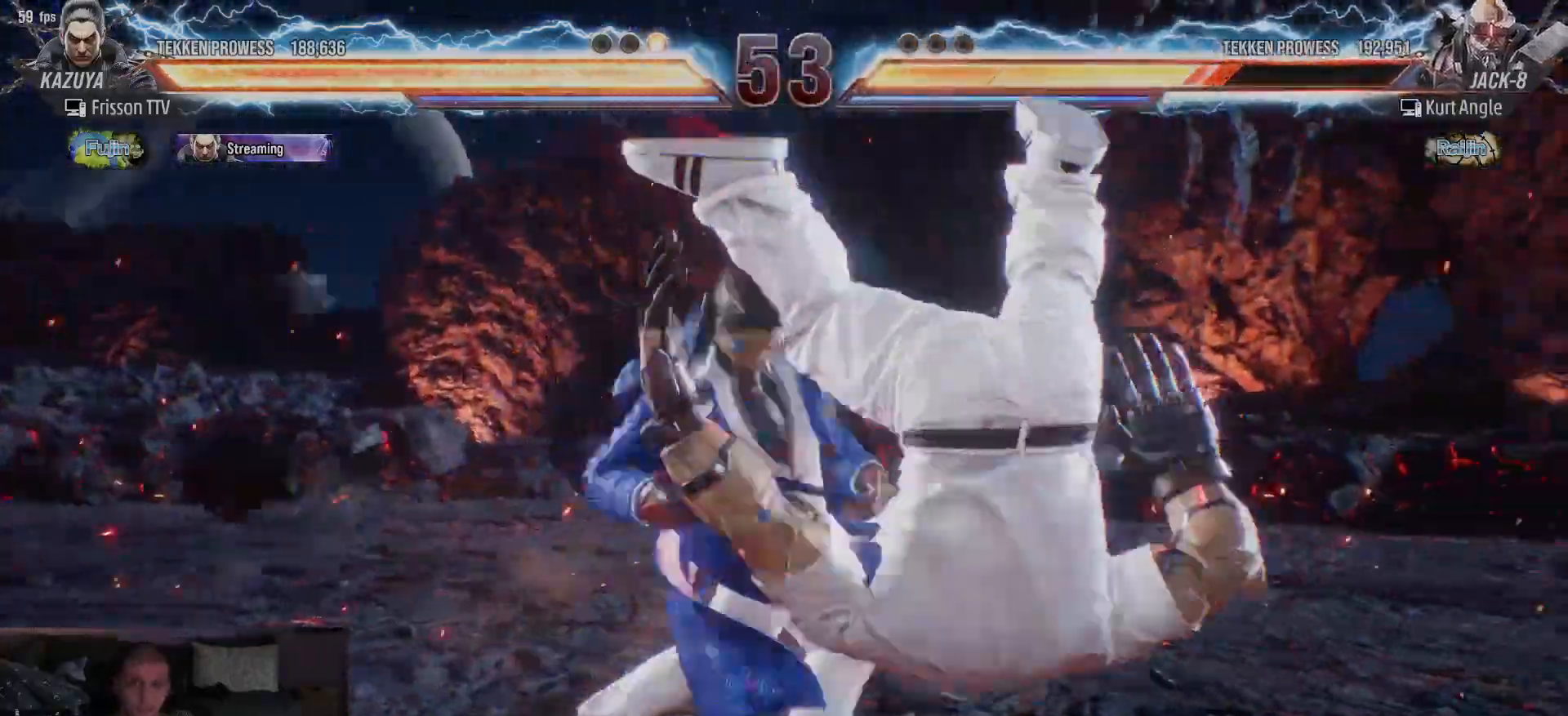
{"buttons": [], "left_stick": "down", "events": [[450, "left_stick", "down"]]}
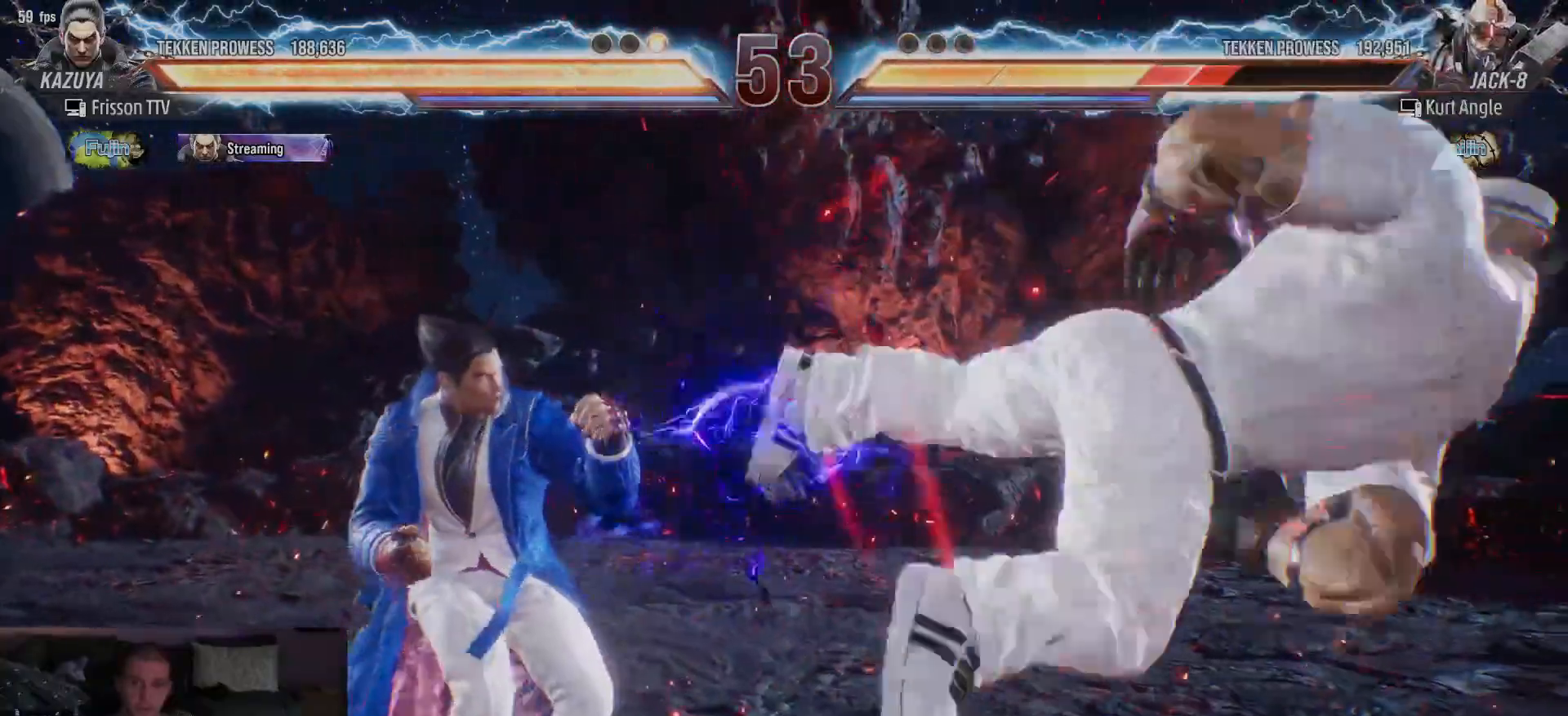
{"buttons": [], "left_stick": "right", "events": [[50, "left_stick", "center"], [317, "left_stick", "down"], [367, "left_stick", "right"]]}
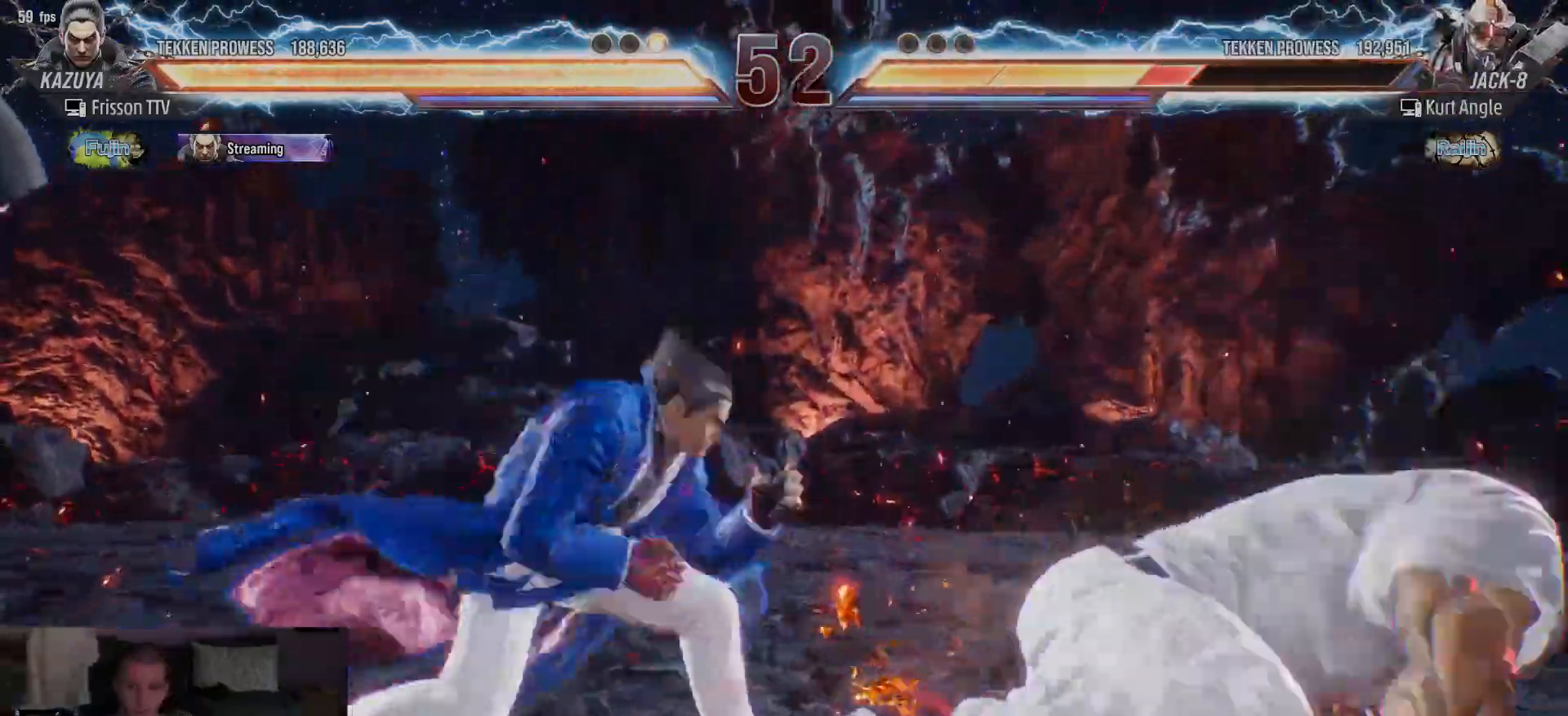
{"buttons": [], "left_stick": "center", "events": [[67, "left_stick", "center"], [117, "left_stick", "down"], [150, "CIRCLE", "down"], [183, "CIRCLE", "up"], [217, "left_stick", "center"], [233, "SQUARE", "down"], [283, "SQUARE", "up"], [317, "SQUARE", "down"], [467, "SQUARE", "up"]]}
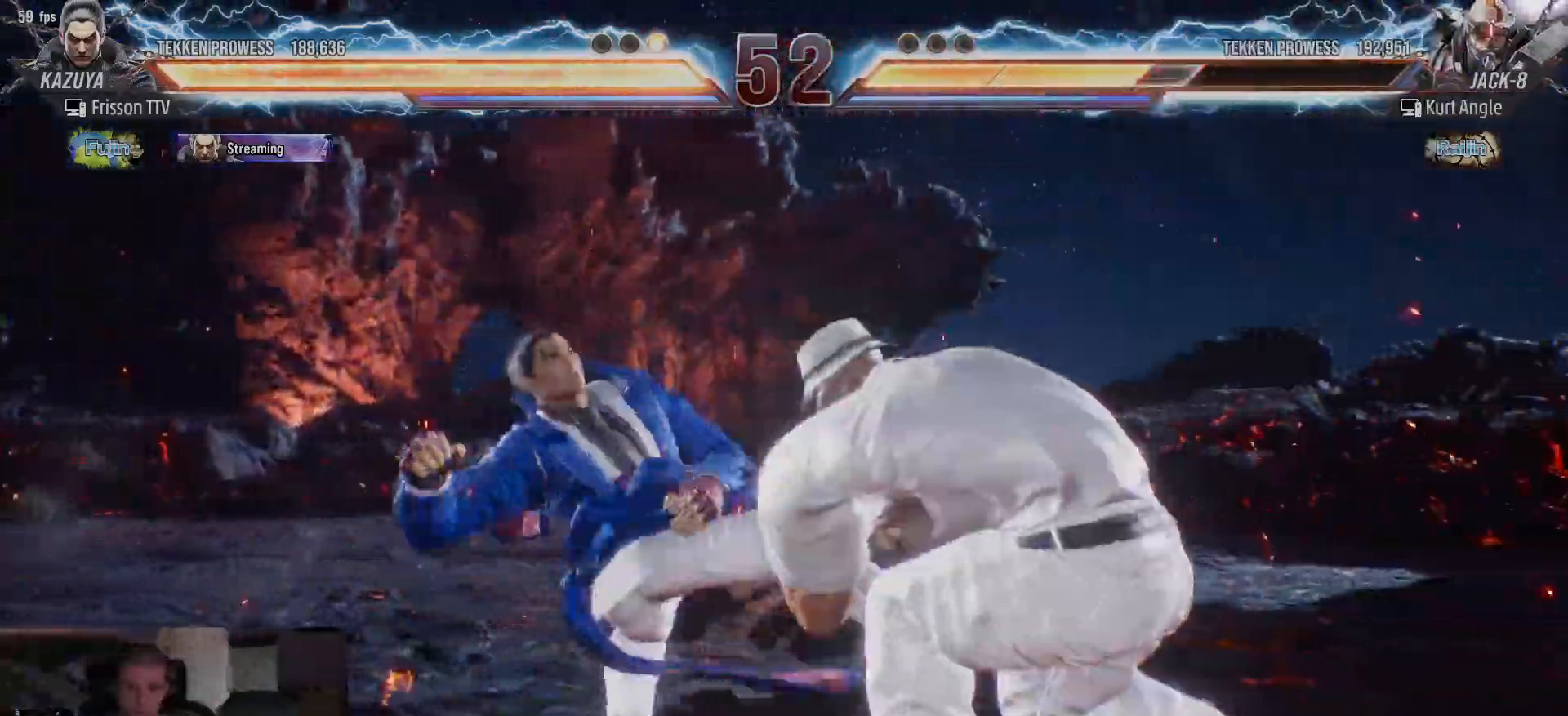
{"buttons": [], "left_stick": "left", "events": [[233, "left_stick", "left"]]}
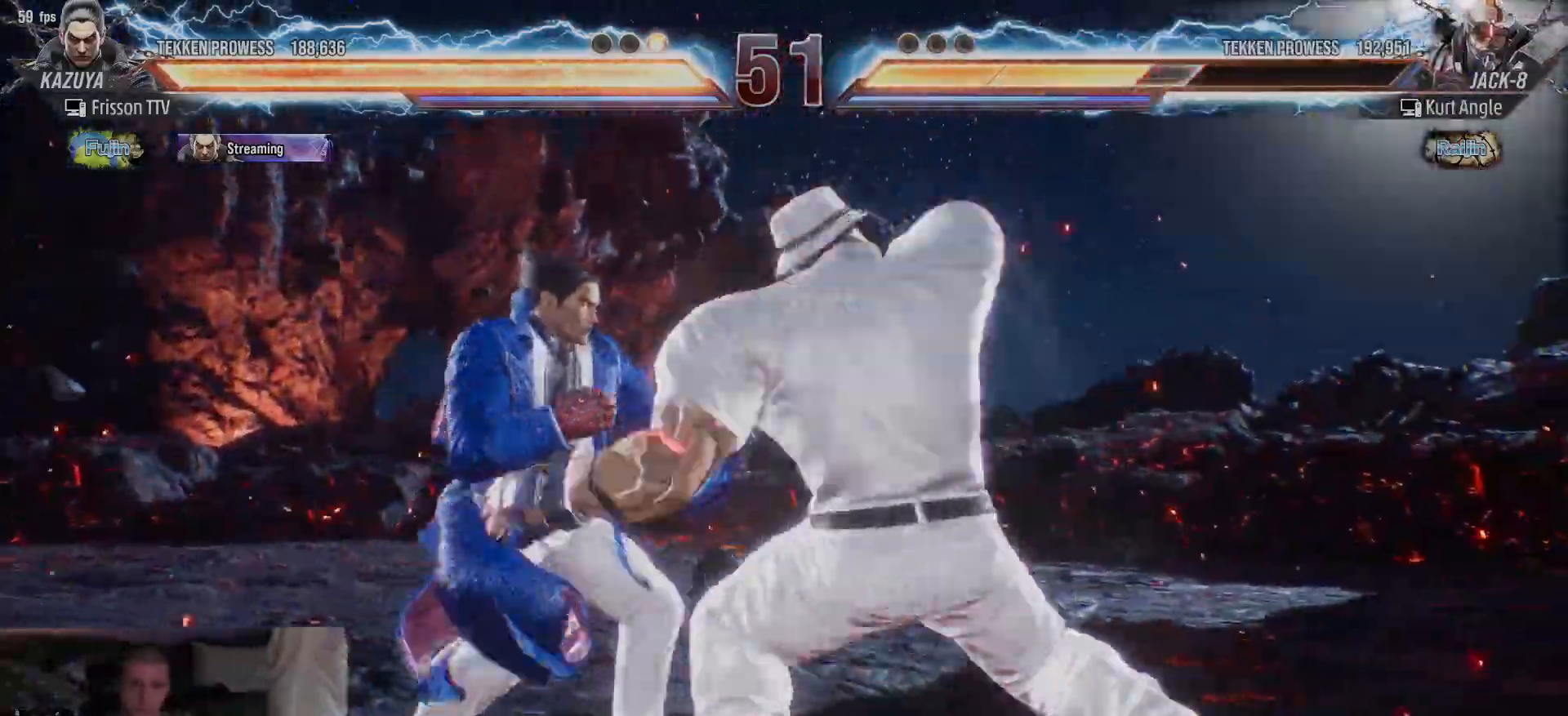
{"buttons": [], "left_stick": "center", "events": [[333, "left_stick", "center"]]}
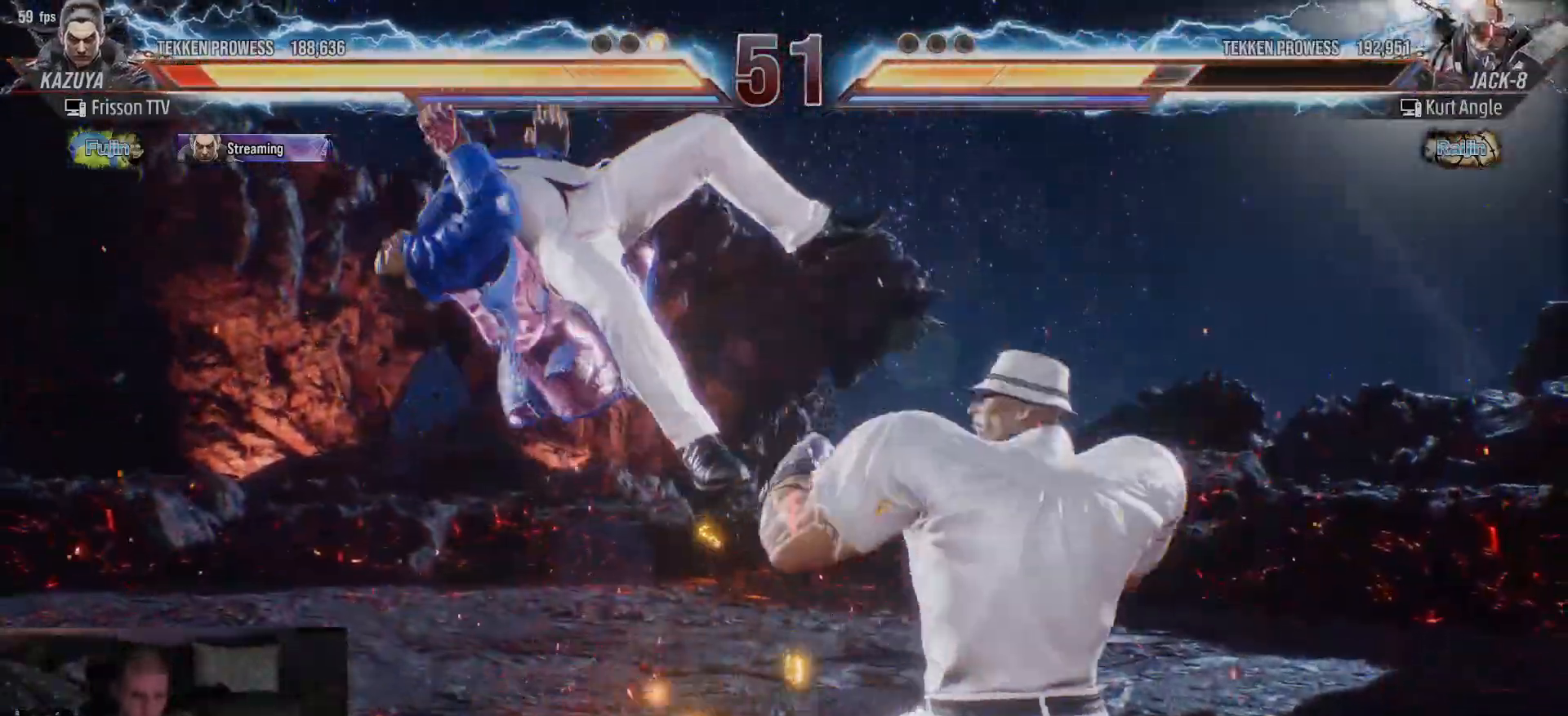
{"buttons": [], "left_stick": "center", "events": []}
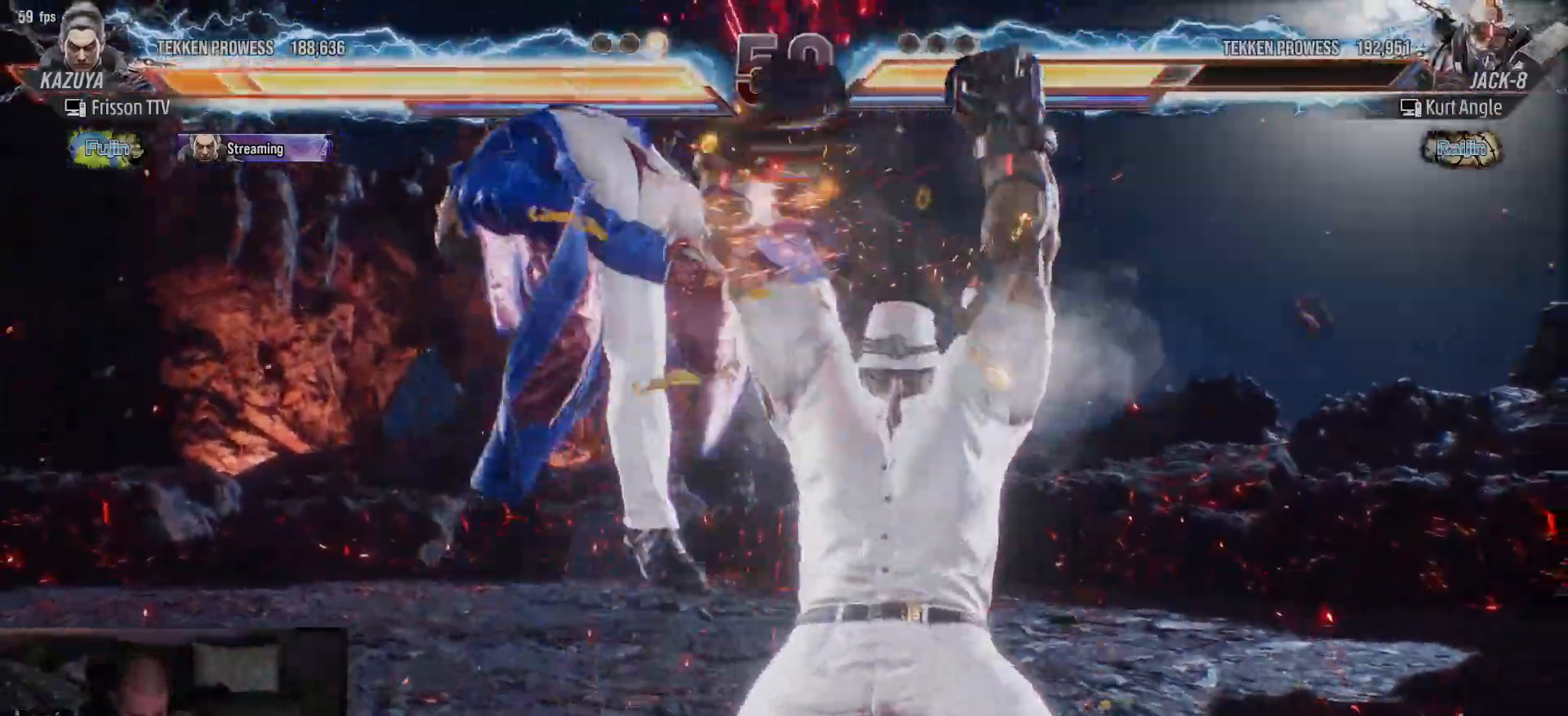
{"buttons": [], "left_stick": "center", "events": []}
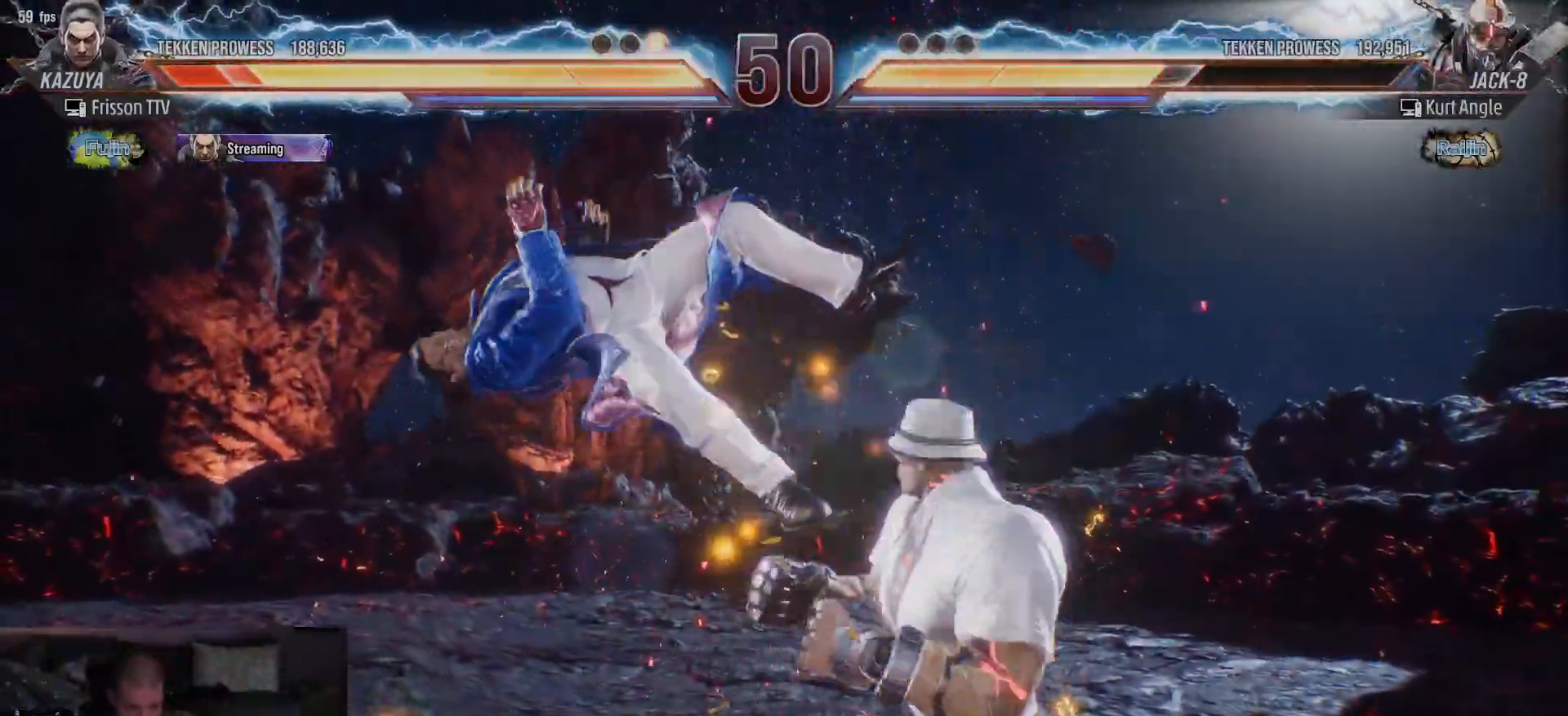
{"buttons": ["TRIANGLE"], "left_stick": "left", "events": [[17, "left_stick", "up"], [217, "left_stick", "center"], [383, "SQUARE", "down"], [417, "SQUARE", "up"], [417, "left_stick", "left"], [450, "TRIANGLE", "down"]]}
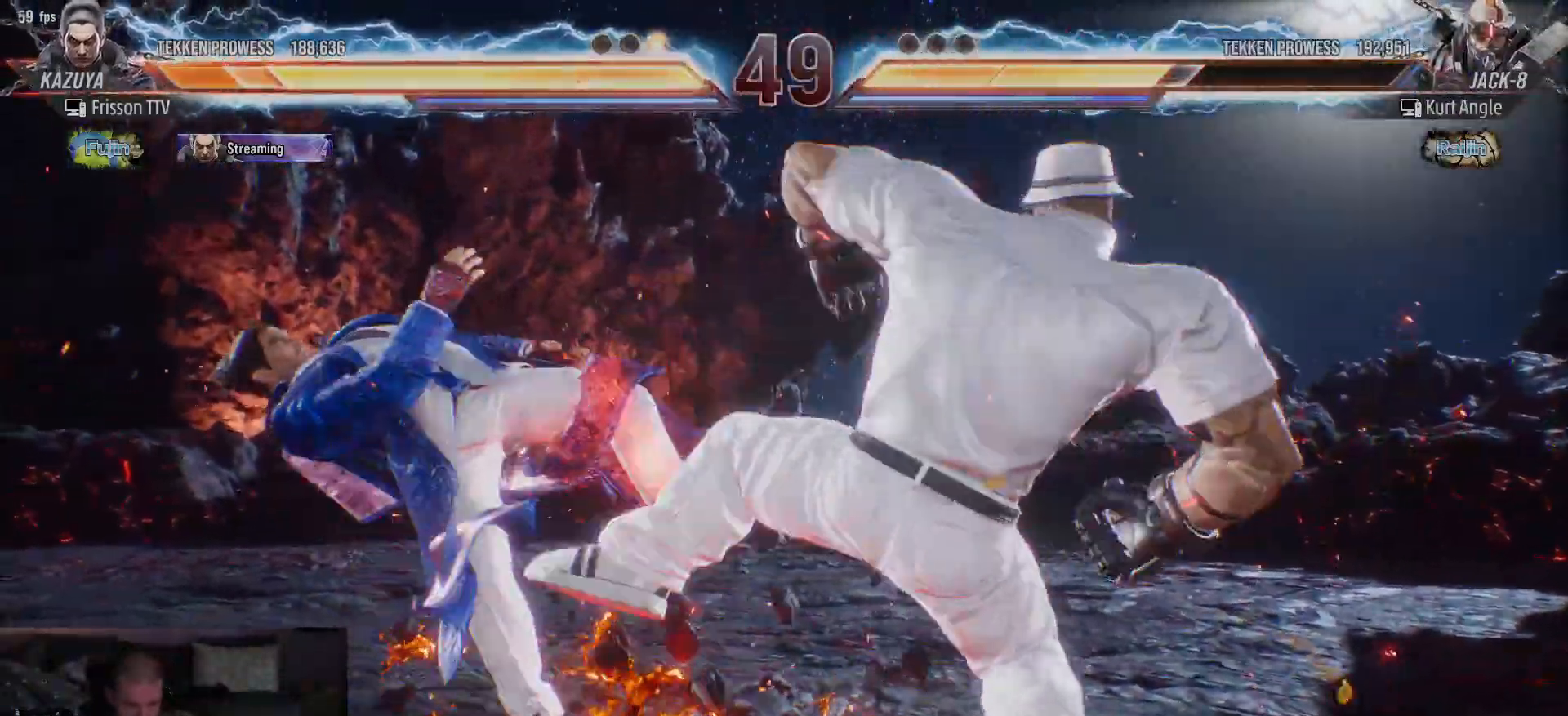
{"buttons": ["TRIANGLE"], "left_stick": "left", "events": [[17, "SQUARE", "down"], [17, "TRIANGLE", "up"], [83, "SQUARE", "up"], [83, "TRIANGLE", "down"], [133, "TRIANGLE", "up"], [167, "SQUARE", "down"], [200, "TRIANGLE", "down"], [217, "SQUARE", "up"], [283, "SQUARE", "down"], [283, "TRIANGLE", "up"], [300, "TRIANGLE", "down"], [317, "SQUARE", "up"], [383, "SQUARE", "down"], [383, "TRIANGLE", "up"], [417, "TRIANGLE", "down"], [433, "SQUARE", "up"]]}
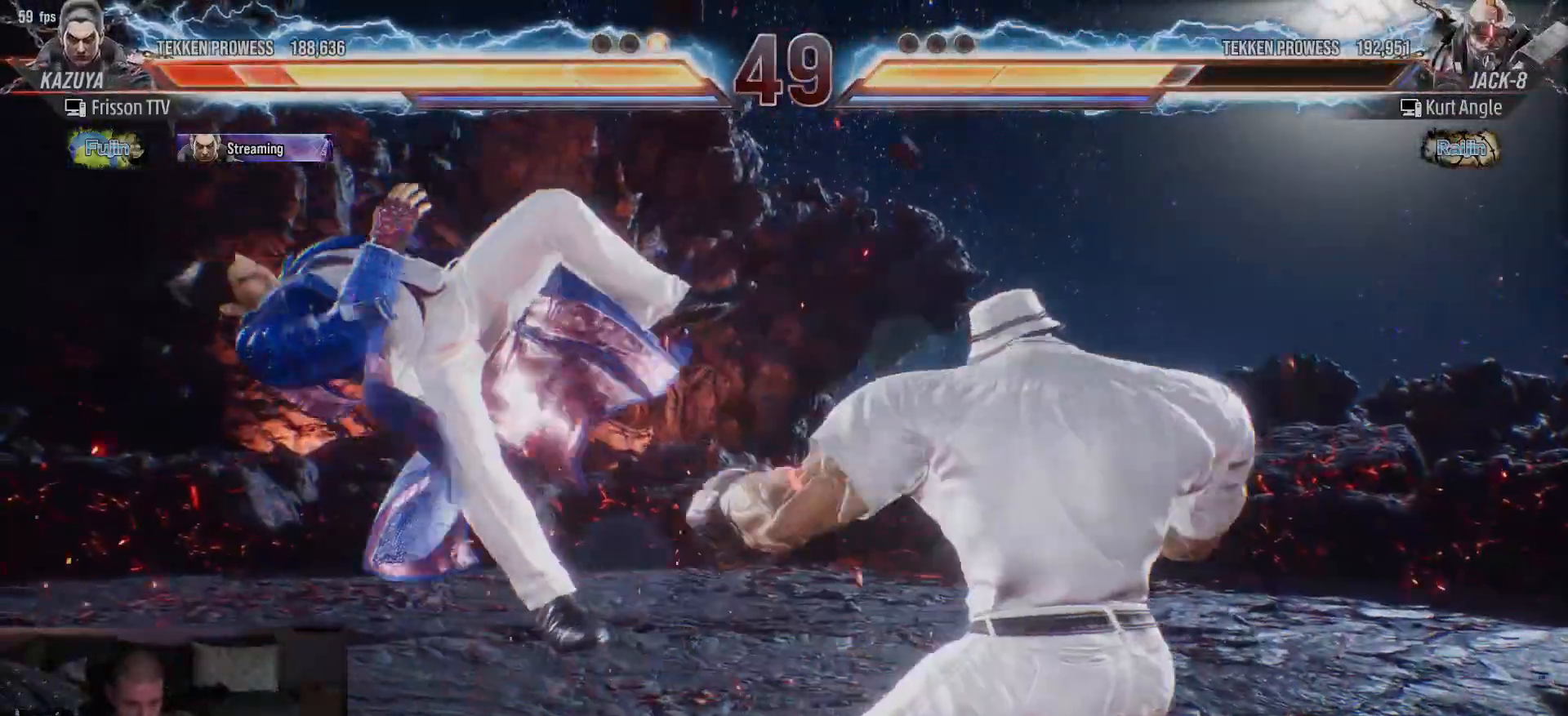
{"buttons": ["SQUARE"], "left_stick": "center", "events": [[17, "SQUARE", "down"], [17, "TRIANGLE", "up"], [33, "TRIANGLE", "down"], [50, "SQUARE", "up"], [117, "TRIANGLE", "up"], [133, "SQUARE", "down"], [150, "TRIANGLE", "down"], [167, "SQUARE", "up"], [233, "left_stick", "center"], [250, "TRIANGLE", "up"], [267, "SQUARE", "down"], [333, "SQUARE", "up"], [400, "TRIANGLE", "down"], [433, "TRIANGLE", "up"], [483, "SQUARE", "down"]]}
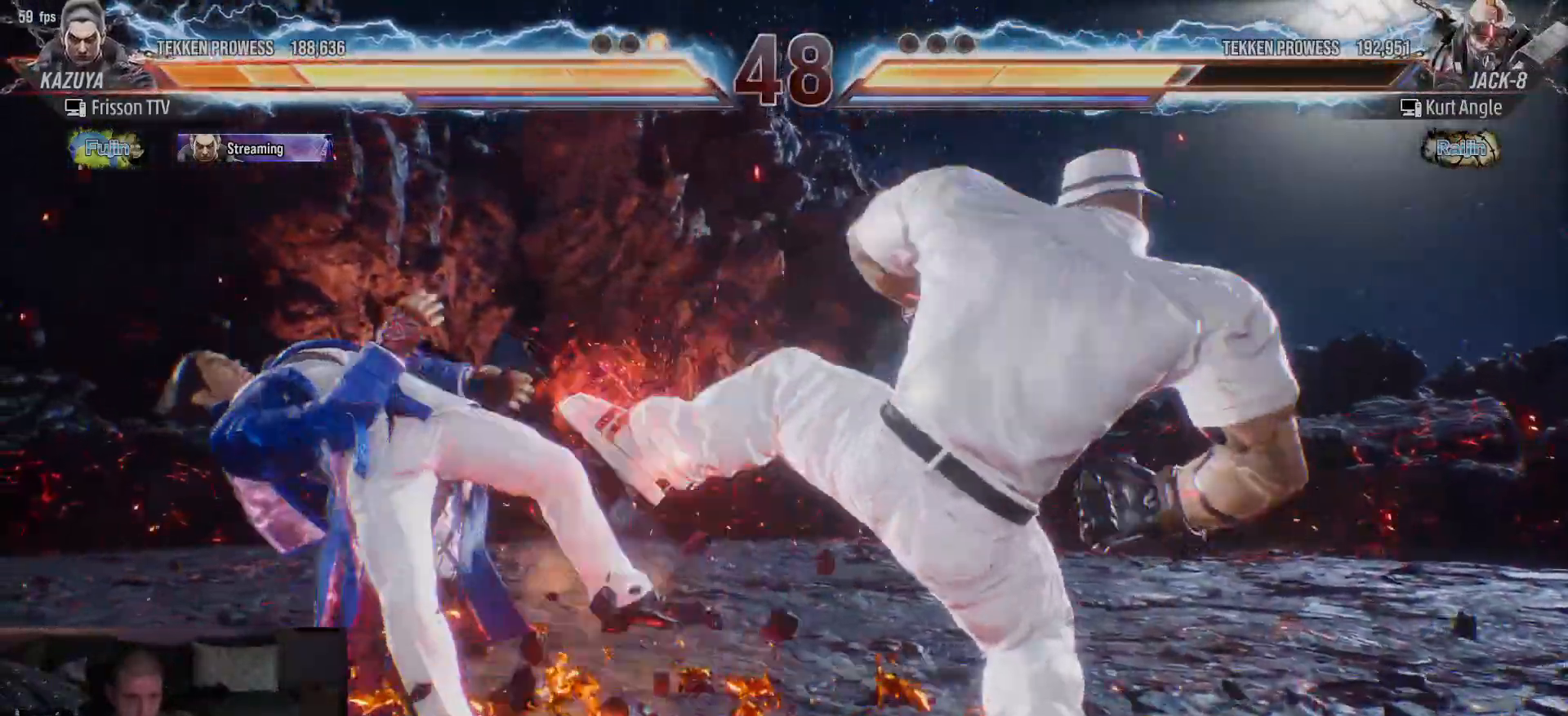
{"buttons": ["TRIANGLE"], "left_stick": "center", "events": [[33, "SQUARE", "up"], [67, "TRIANGLE", "down"], [133, "TRIANGLE", "up"], [150, "SQUARE", "down"], [217, "SQUARE", "up"], [233, "TRIANGLE", "down"], [333, "SQUARE", "down"], [333, "TRIANGLE", "up"], [417, "SQUARE", "up"], [433, "TRIANGLE", "down"]]}
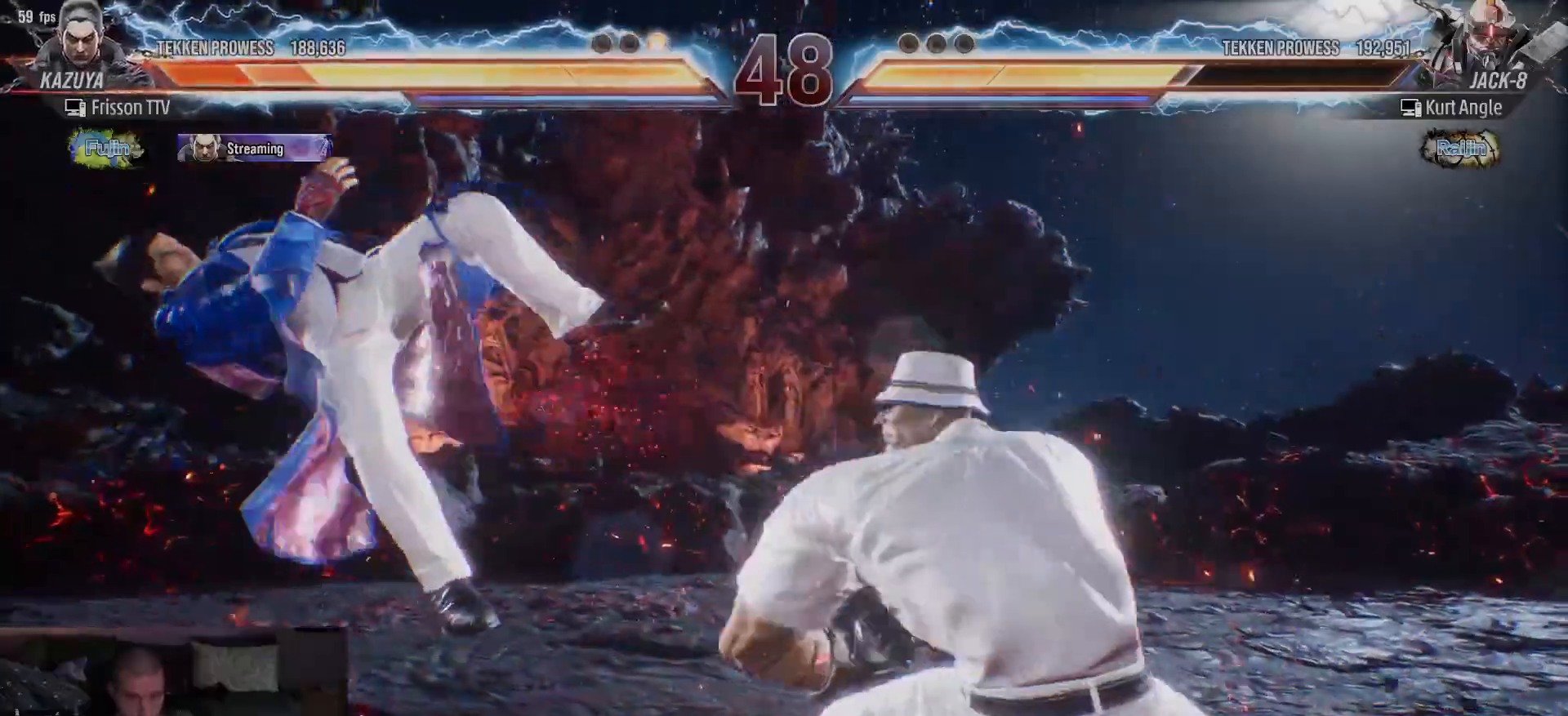
{"buttons": ["SQUARE"], "left_stick": "left", "events": [[17, "SQUARE", "down"], [17, "TRIANGLE", "up"], [117, "SQUARE", "up"], [117, "TRIANGLE", "down"], [167, "left_stick", "left"], [200, "TRIANGLE", "up"], [217, "SQUARE", "down"], [300, "SQUARE", "up"], [317, "TRIANGLE", "down"], [417, "TRIANGLE", "up"], [433, "SQUARE", "down"]]}
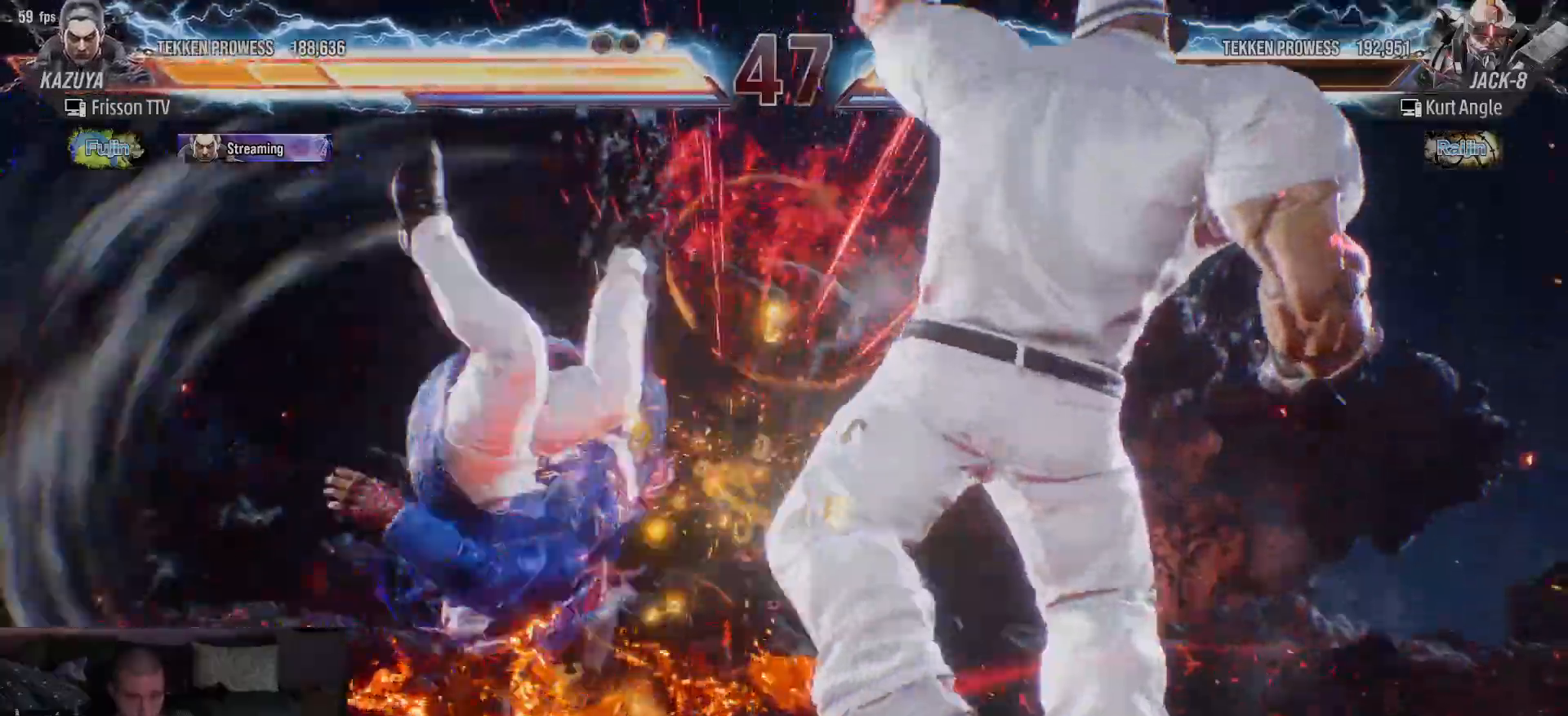
{"buttons": [], "left_stick": "down-left", "events": [[33, "SQUARE", "up"], [33, "left_stick", "center"], [500, "left_stick", "down-left"]]}
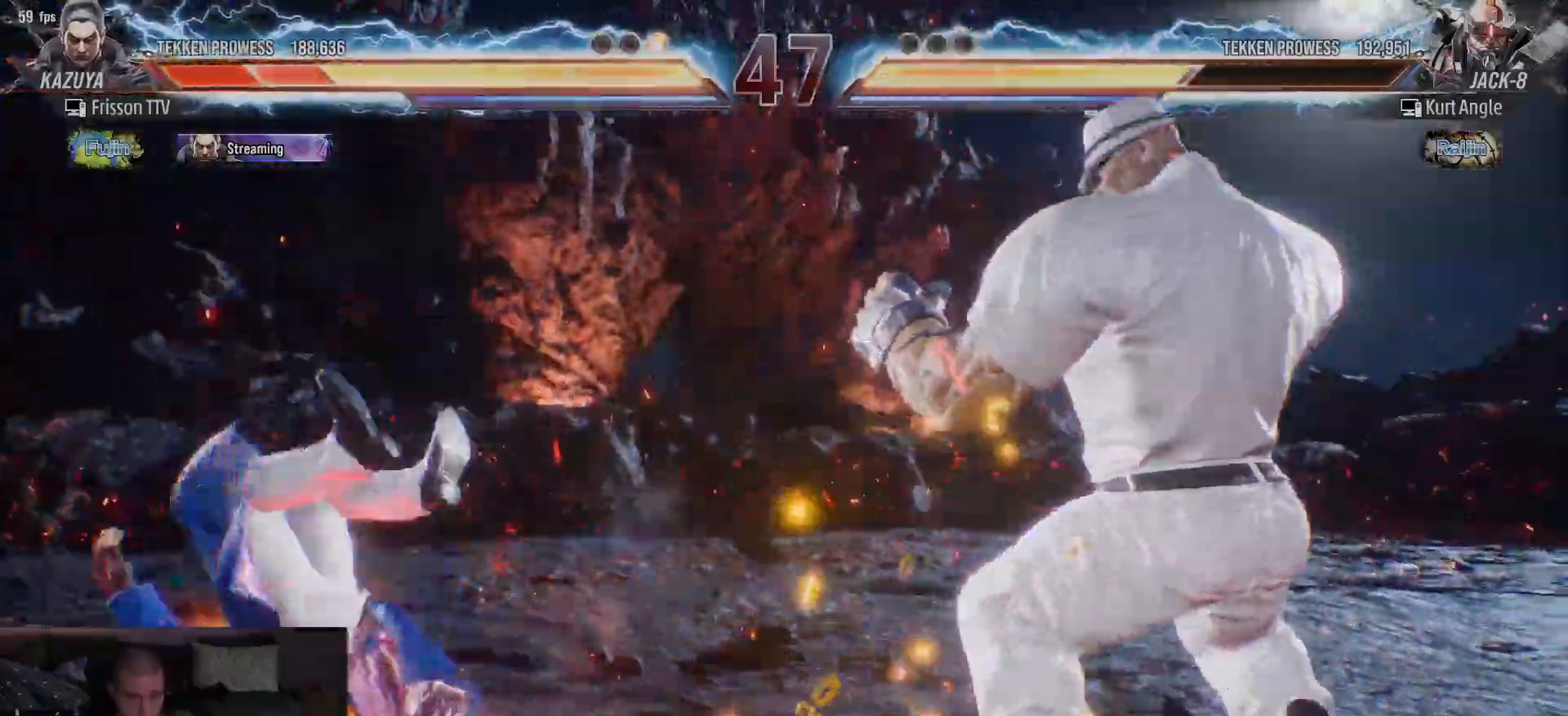
{"buttons": [], "left_stick": "center", "events": [[150, "left_stick", "center"]]}
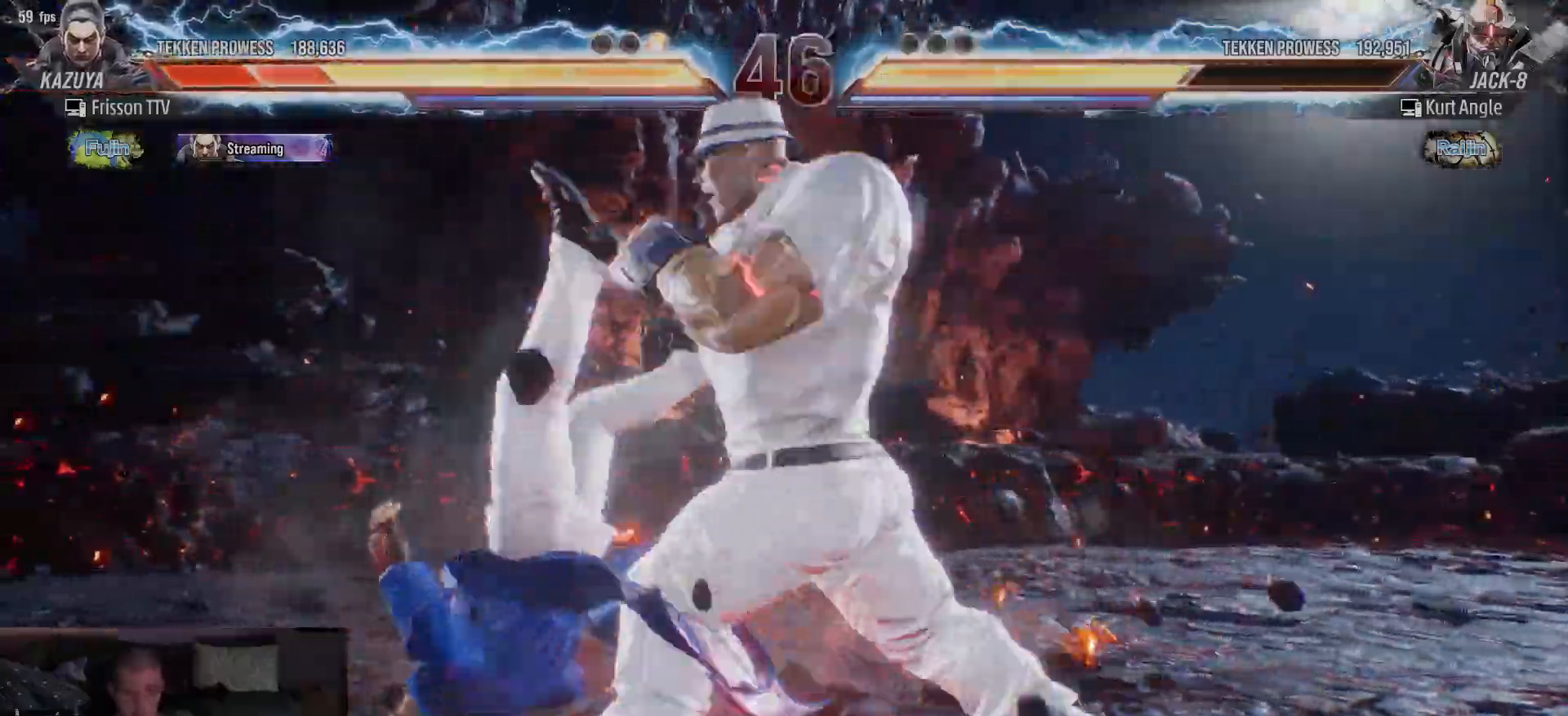
{"buttons": [], "left_stick": "center", "events": []}
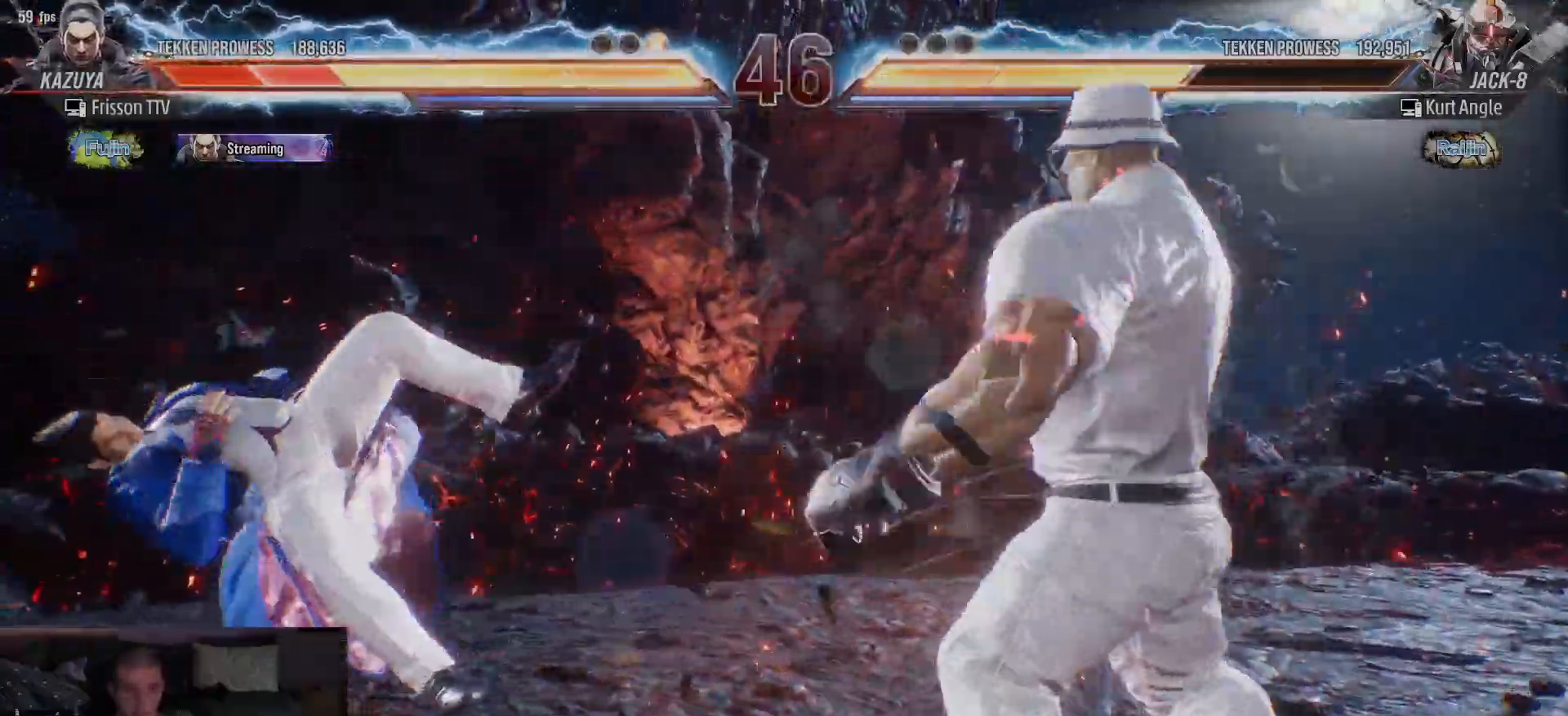
{"buttons": ["SQUARE"], "left_stick": "left"}
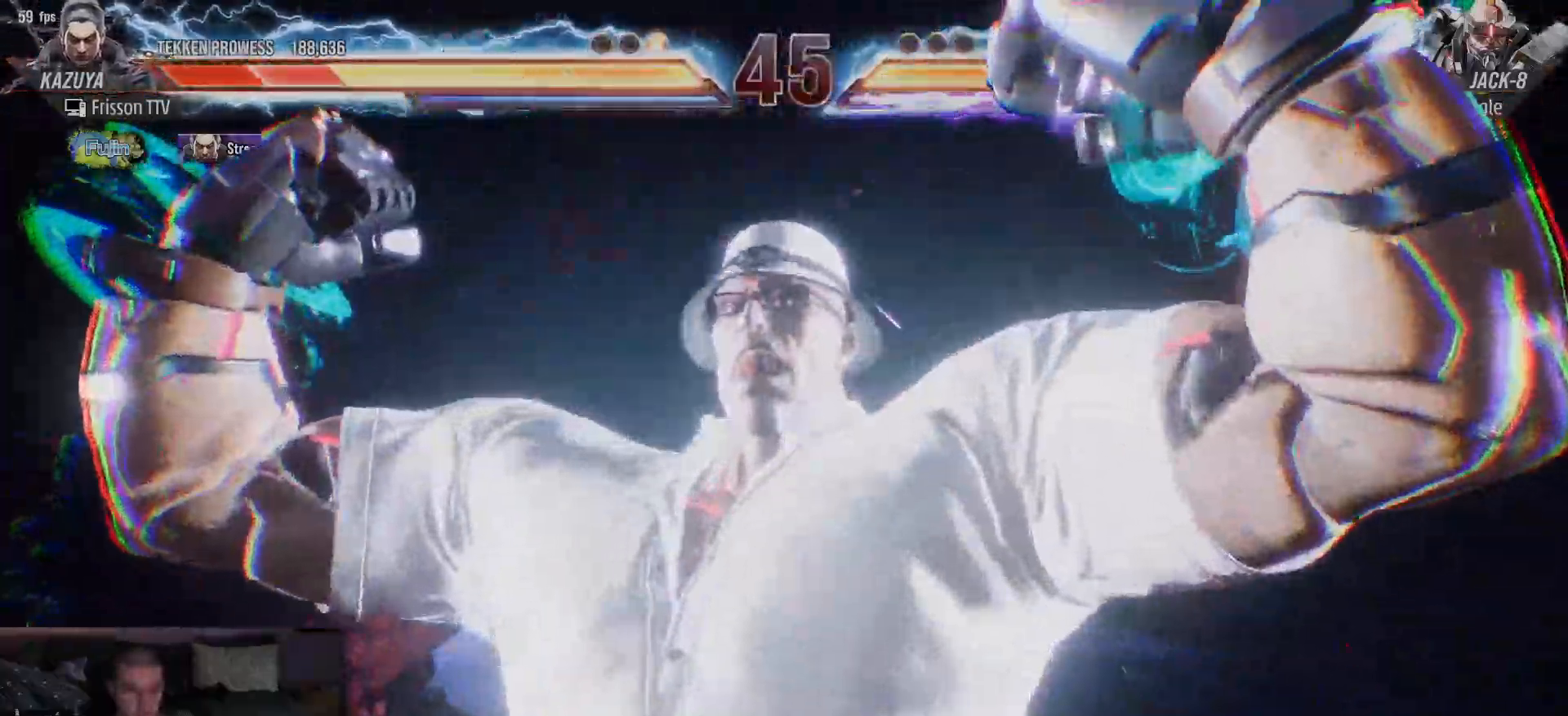
{"buttons": [], "left_stick": "left", "events": [[17, "SQUARE", "up"], [33, "TRIANGLE", "down"], [100, "TRIANGLE", "up"], [133, "SQUARE", "down"], [233, "SQUARE", "up"]]}
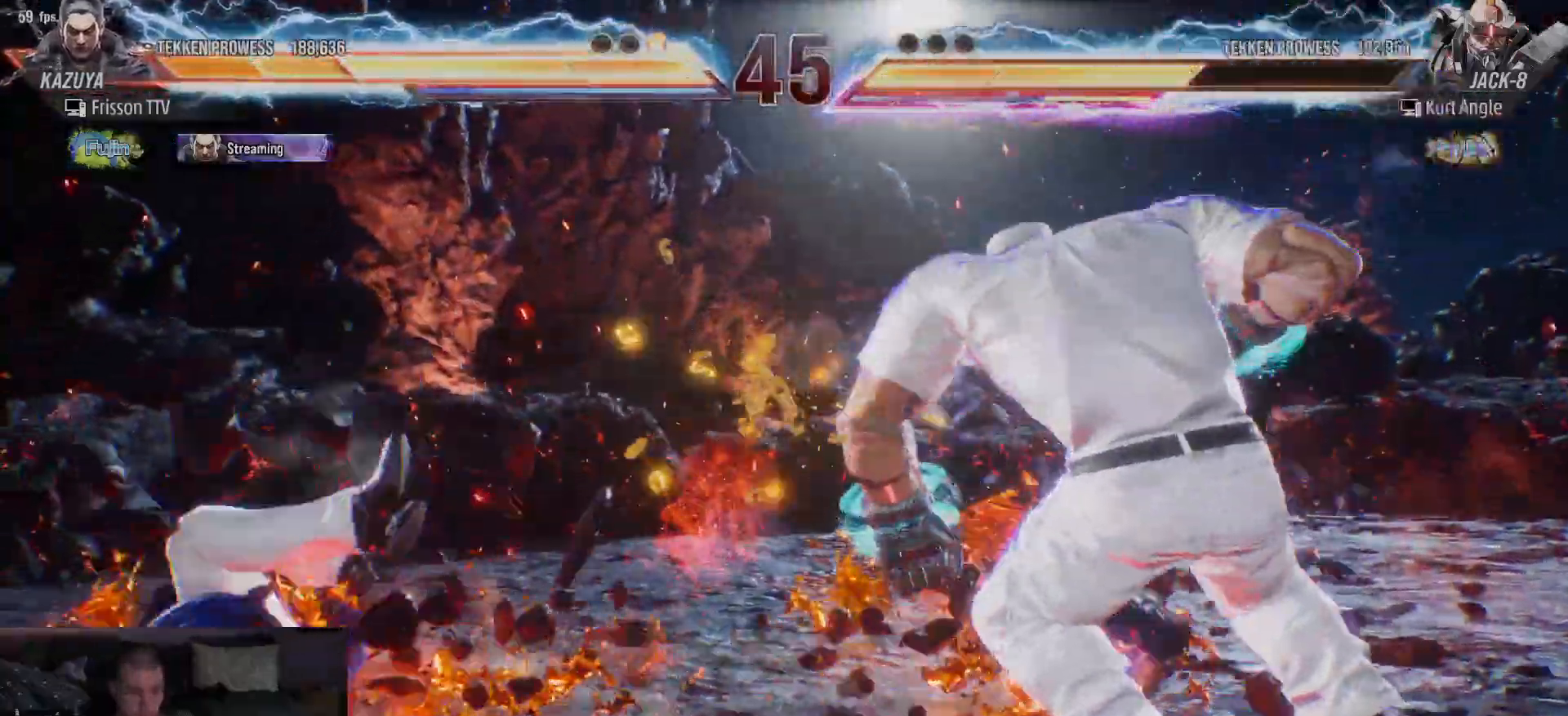
{"buttons": [], "left_stick": "center", "events": [[167, "left_stick", "center"]]}